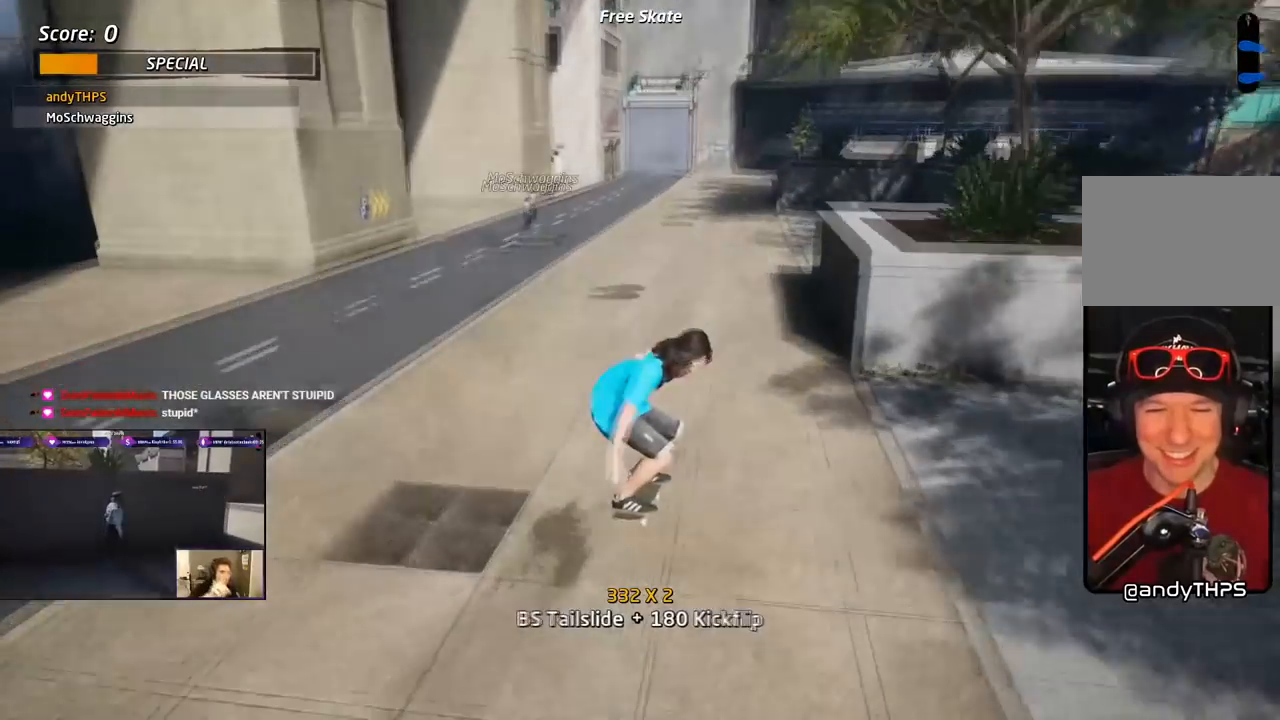
Gameplay with a controller (PlayStation layout); each line is a JSON object with the inputs held at the frame after it. "events" lists button and stick changes between this image and that frame as [ms after this image, input, new state], when the widget could be followed in between. Not read: left_stick.
{"buttons": ["TRIANGLE"], "right_stick": "center", "events": [[133, "DPAD_RIGHT", "down"], [150, "DPAD_DOWN", "down"], [317, "DPAD_DOWN", "up"], [333, "CROSS", "up"], [367, "DPAD_RIGHT", "up"], [400, "DPAD_UP", "down"], [400, "TRIANGLE", "down"], [500, "DPAD_UP", "up"]]}
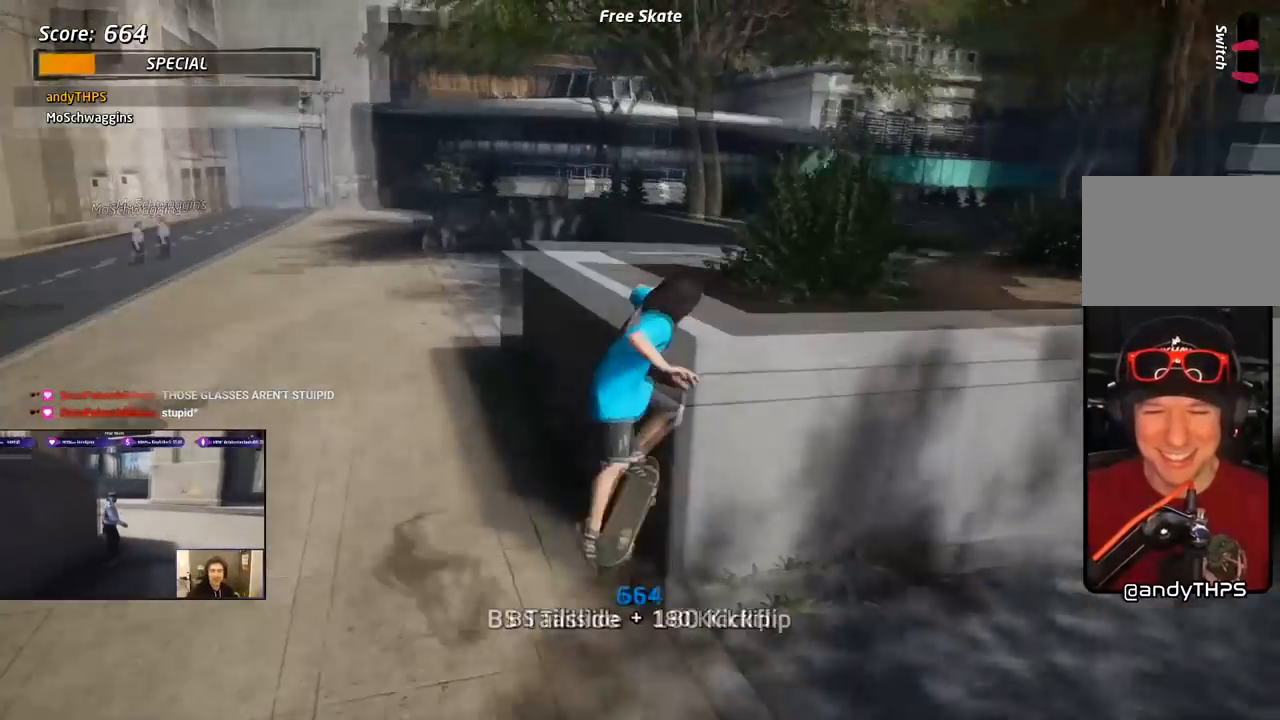
{"buttons": ["L1", "START"], "right_stick": "center", "events": [[50, "DPAD_UP", "down"], [133, "CROSS", "down"], [133, "DPAD_LEFT", "down"], [150, "TRIANGLE", "up"], [183, "SQUARE", "down"], [217, "L1", "down"], [233, "CROSS", "up"], [300, "SQUARE", "up"], [400, "DPAD_LEFT", "up"], [417, "DPAD_UP", "up"], [483, "START", "down"]]}
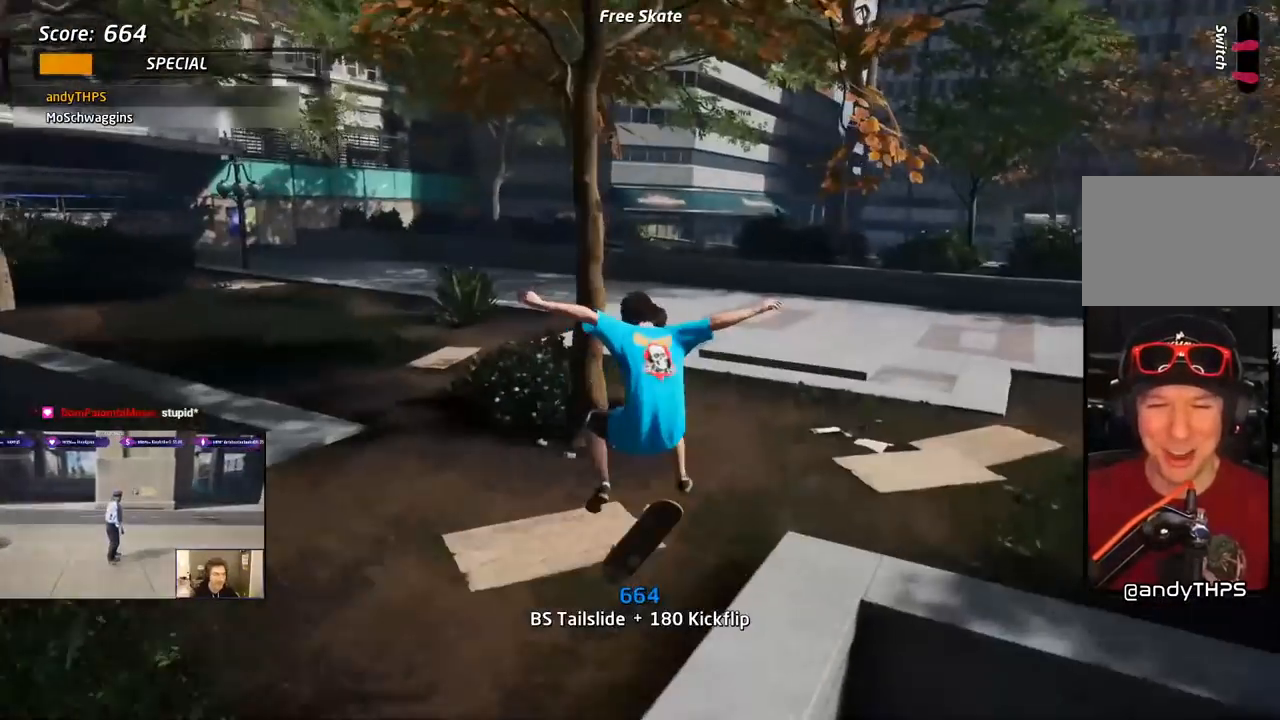
{"buttons": ["DPAD_DOWN"], "right_stick": "center", "events": [[100, "L1", "up"], [150, "START", "up"], [317, "DPAD_DOWN", "down"], [450, "DPAD_DOWN", "up"], [483, "DPAD_DOWN", "down"]]}
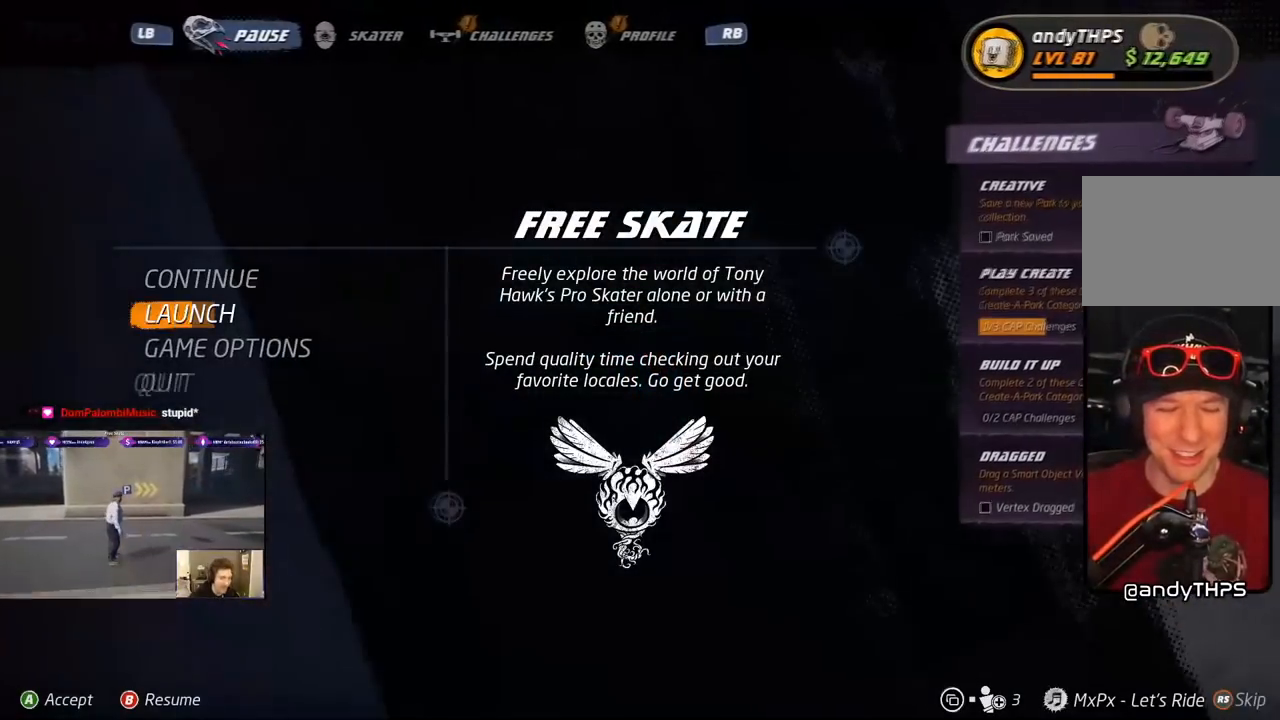
{"buttons": [], "right_stick": "center", "events": [[100, "DPAD_DOWN", "up"], [200, "DPAD_DOWN", "down"], [267, "DPAD_DOWN", "up"], [367, "DPAD_UP", "down"], [500, "DPAD_UP", "up"]]}
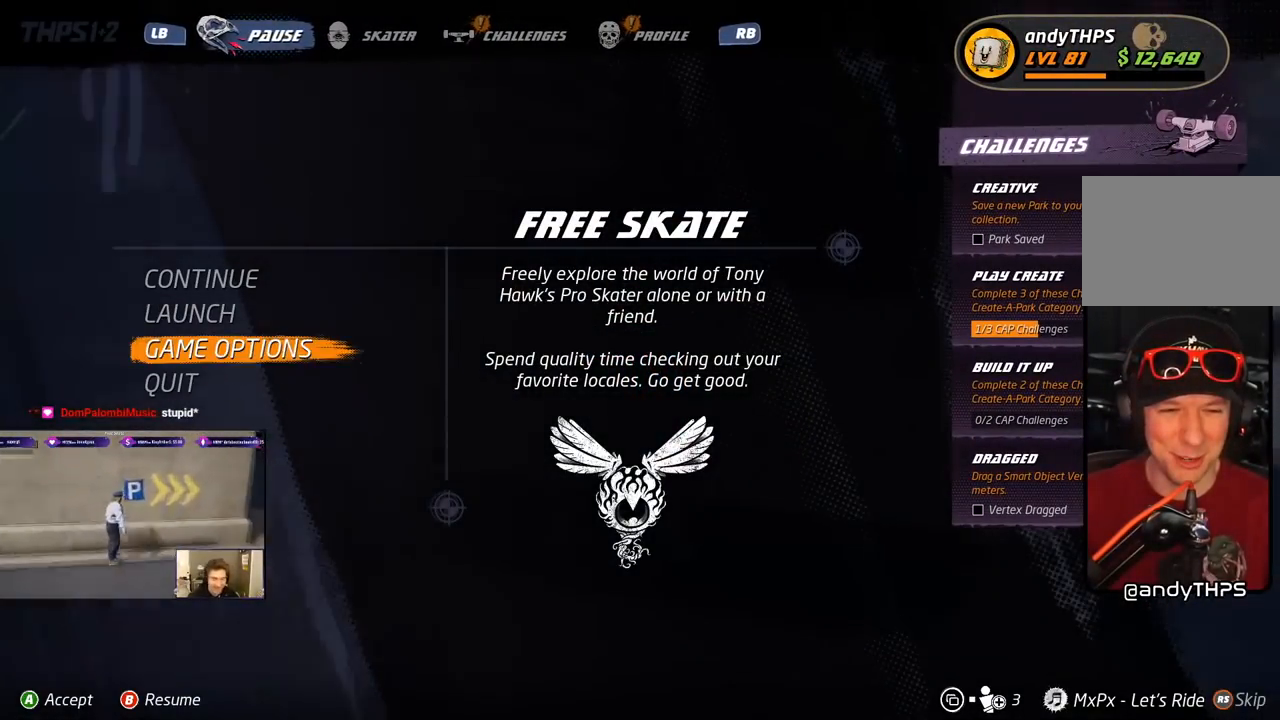
{"buttons": [], "right_stick": "center", "events": [[50, "DPAD_UP", "down"], [133, "DPAD_UP", "up"], [283, "CROSS", "down"], [433, "CROSS", "up"]]}